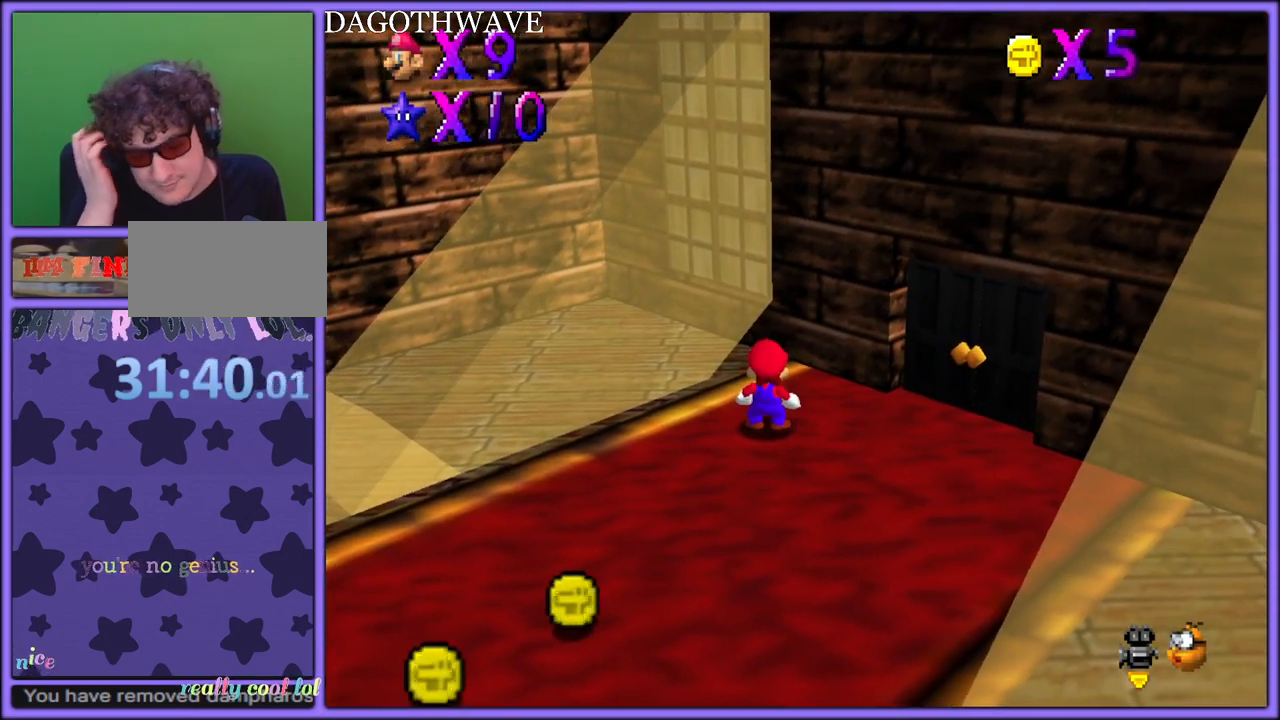
Gameplay with a controller (Nintendo layout); each line is a JSON object with the inputs held at the frame after it. "button_events" lists button changes between this image and that frame as [ms after this image, input, new state], when the widget could be followed in between (sticks are given only as held states). Not read: L1 L3 R3.
{"buttons": [], "left_stick": "center", "button_events": []}
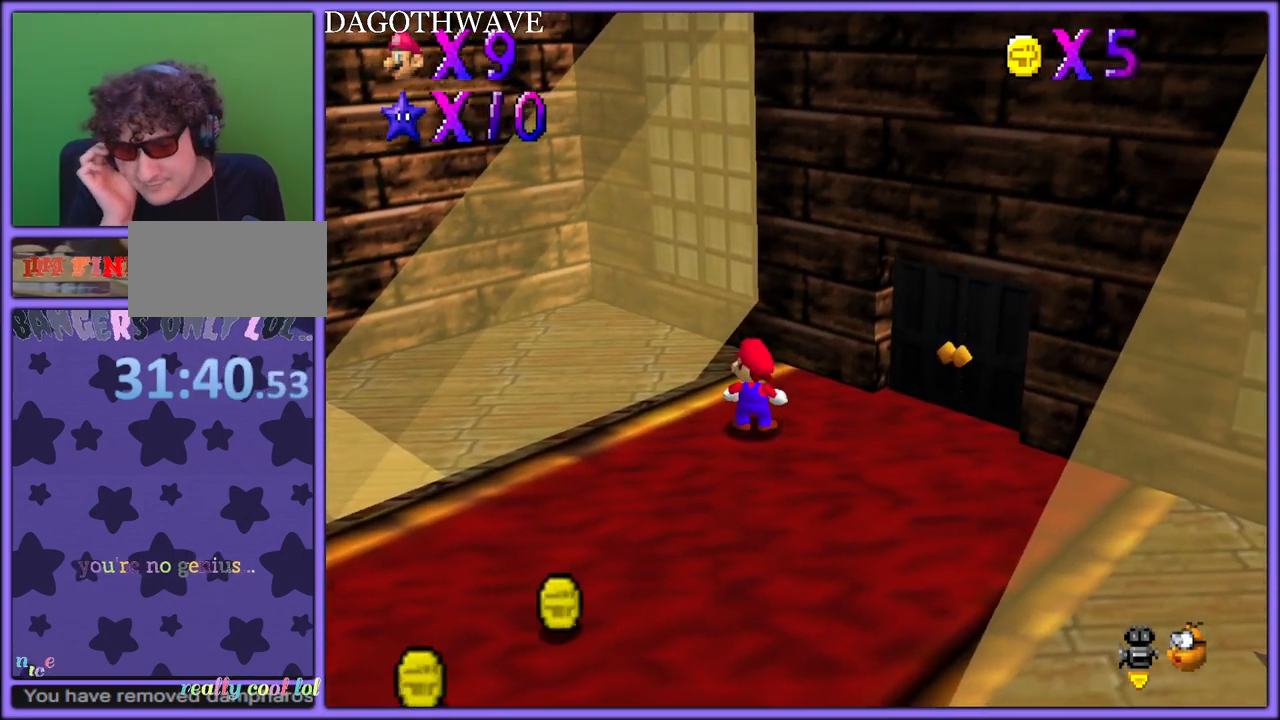
{"buttons": [], "left_stick": "center", "button_events": []}
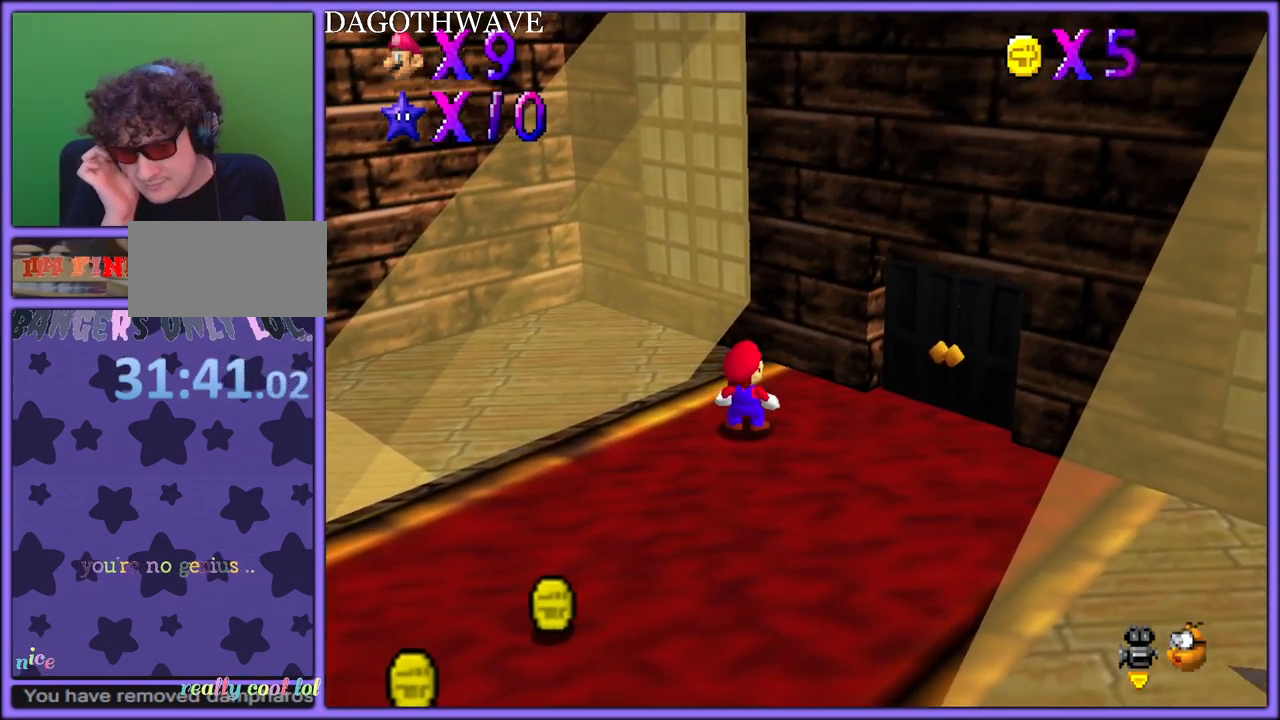
{"buttons": [], "left_stick": "center", "button_events": []}
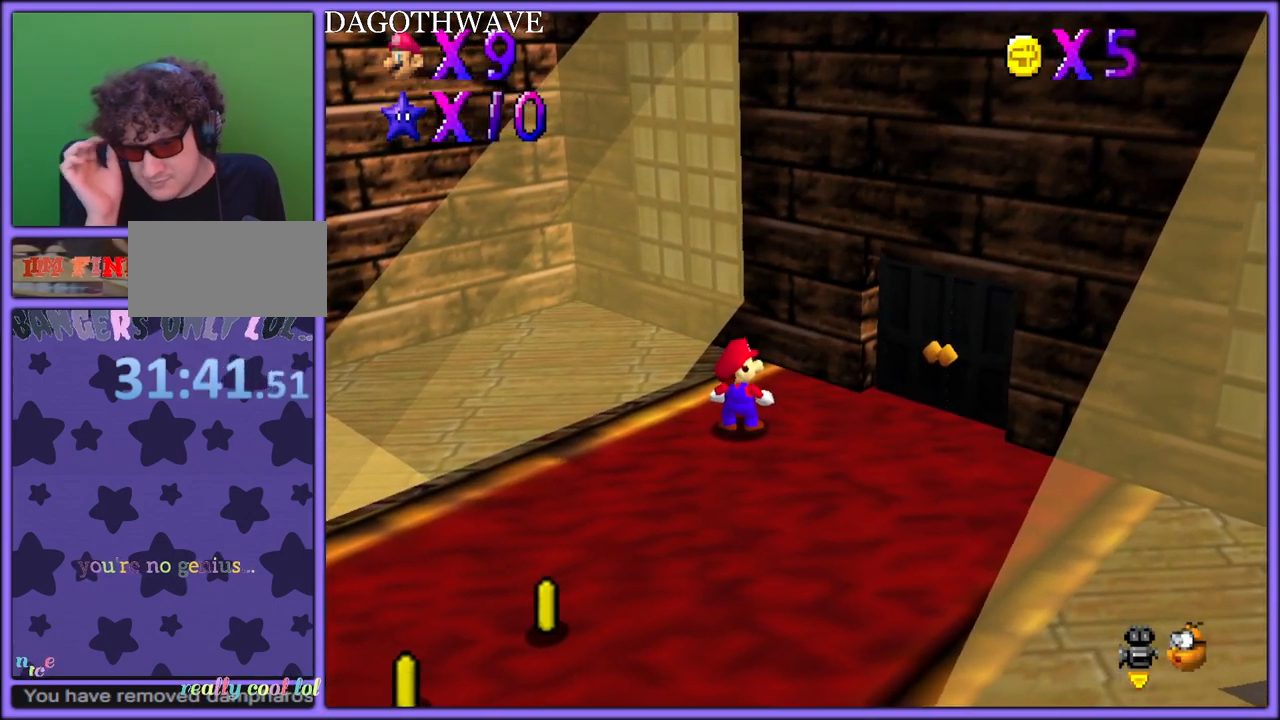
{"buttons": [], "left_stick": "center", "button_events": []}
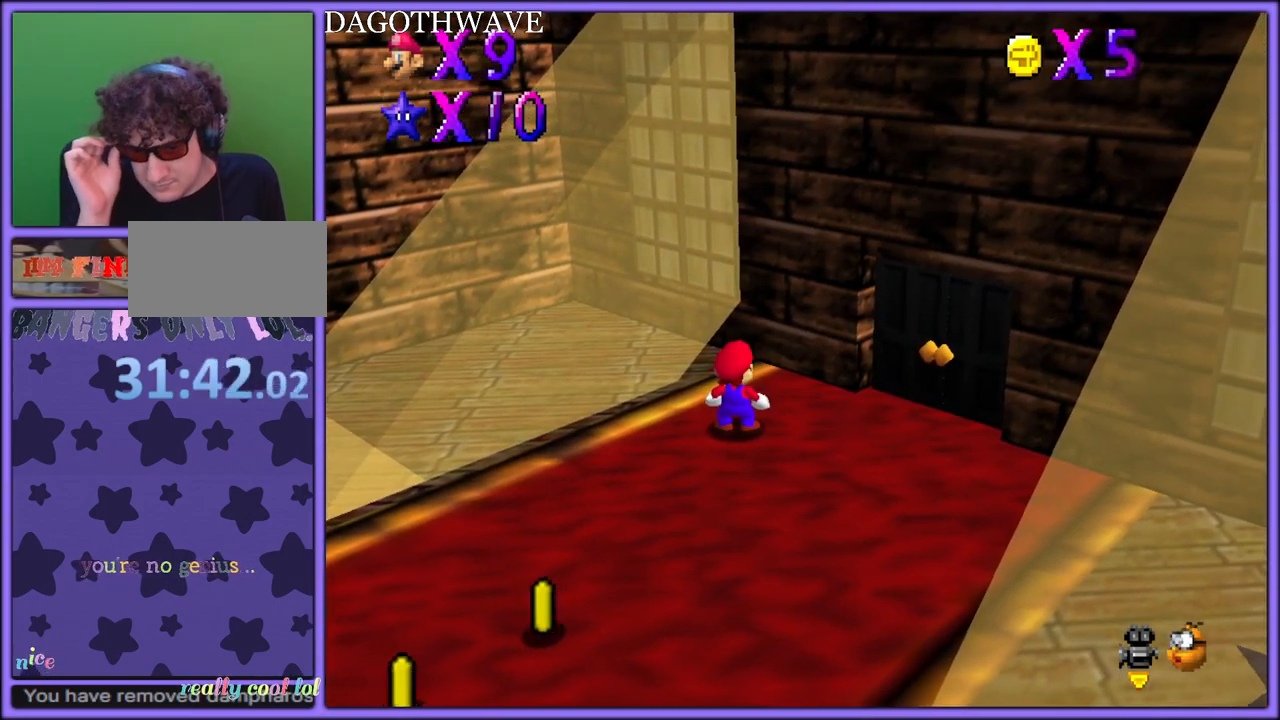
{"buttons": [], "left_stick": "center", "button_events": []}
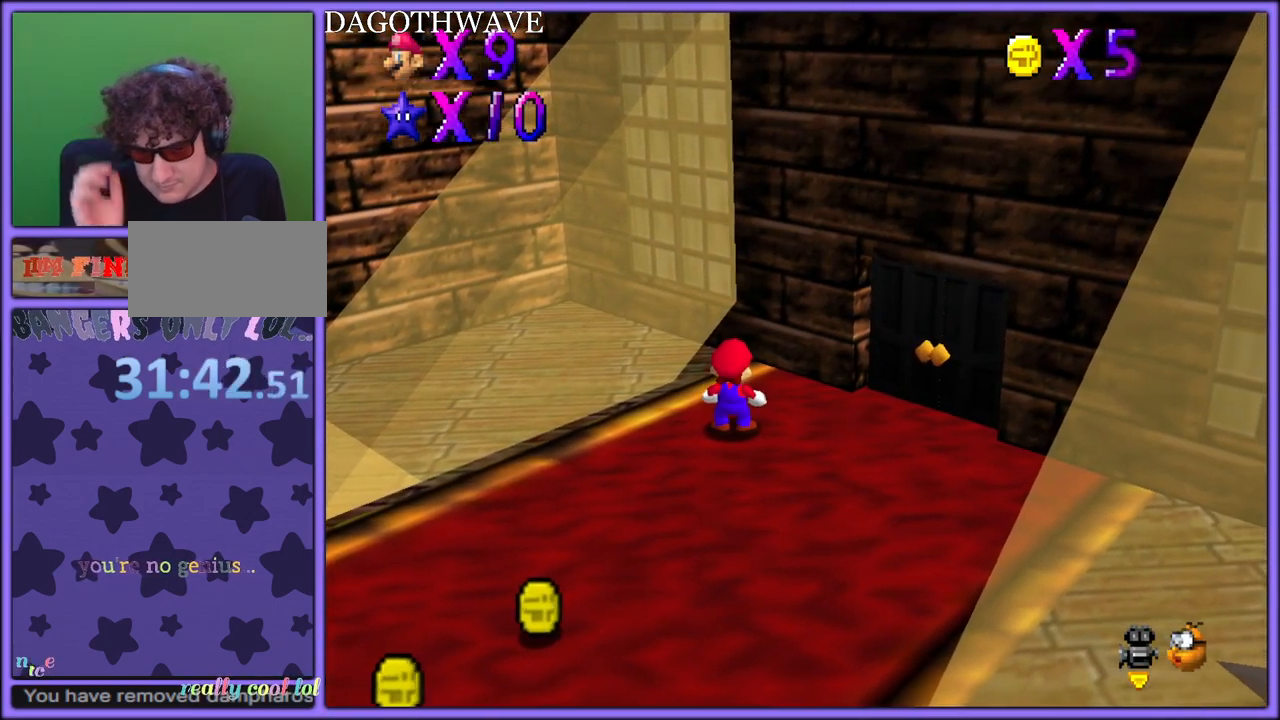
{"buttons": ["A"], "left_stick": "left", "button_events": [[433, "A", "down"]]}
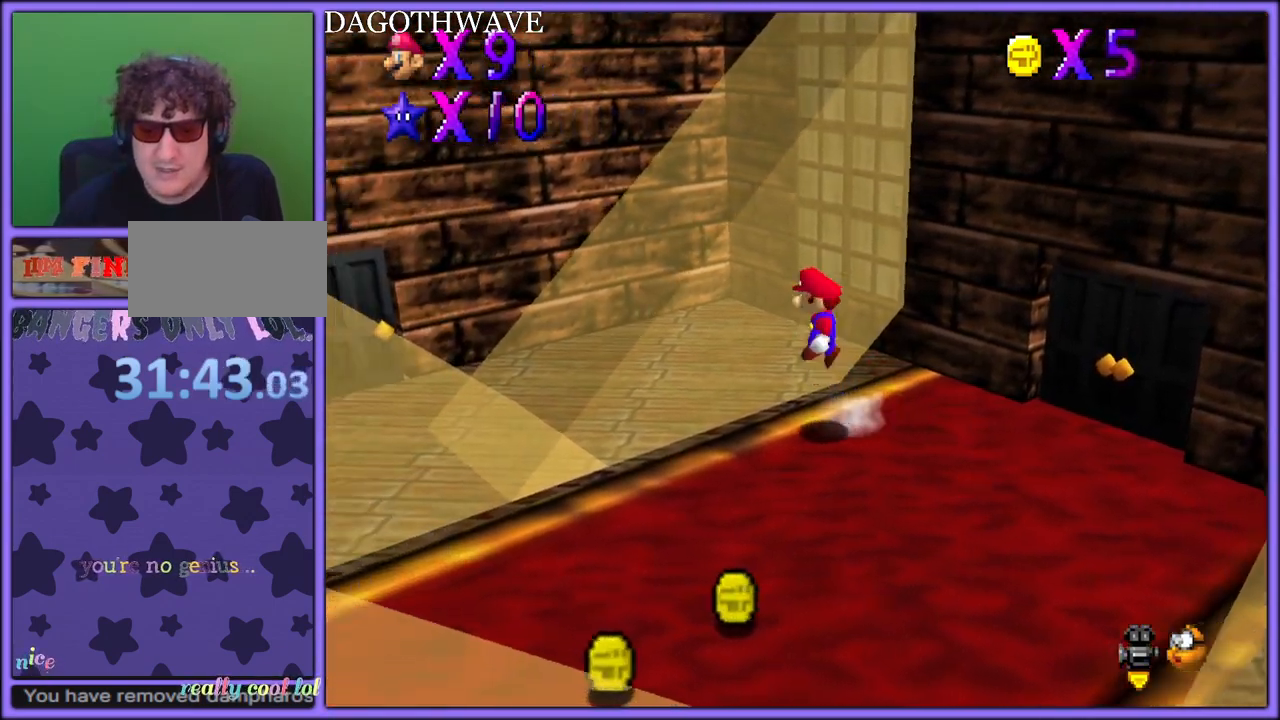
{"buttons": [], "left_stick": "up-left", "button_events": [[50, "A", "up"], [183, "C_RIGHT", "down"], [300, "C_RIGHT", "up"], [367, "C_RIGHT", "down"], [500, "C_RIGHT", "up"]]}
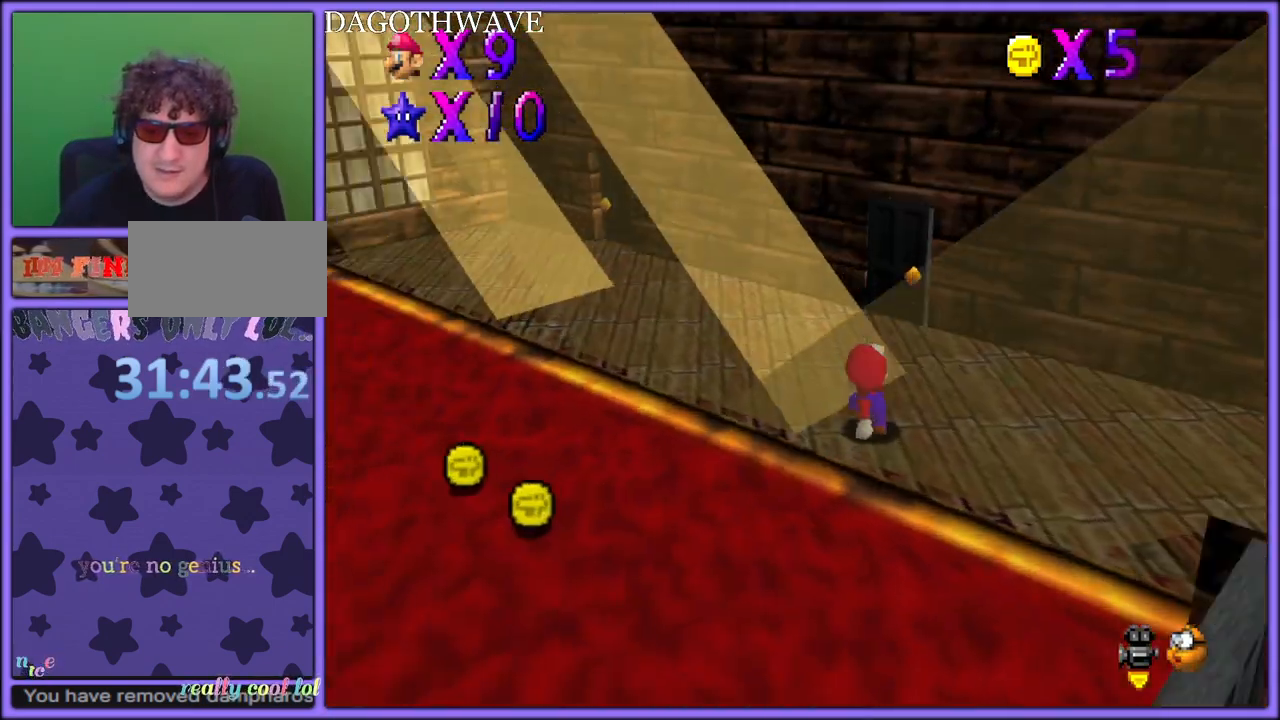
{"buttons": ["C_RIGHT"], "left_stick": "up-left", "button_events": [[100, "C_RIGHT", "down"], [250, "C_RIGHT", "up"], [433, "C_RIGHT", "down"]]}
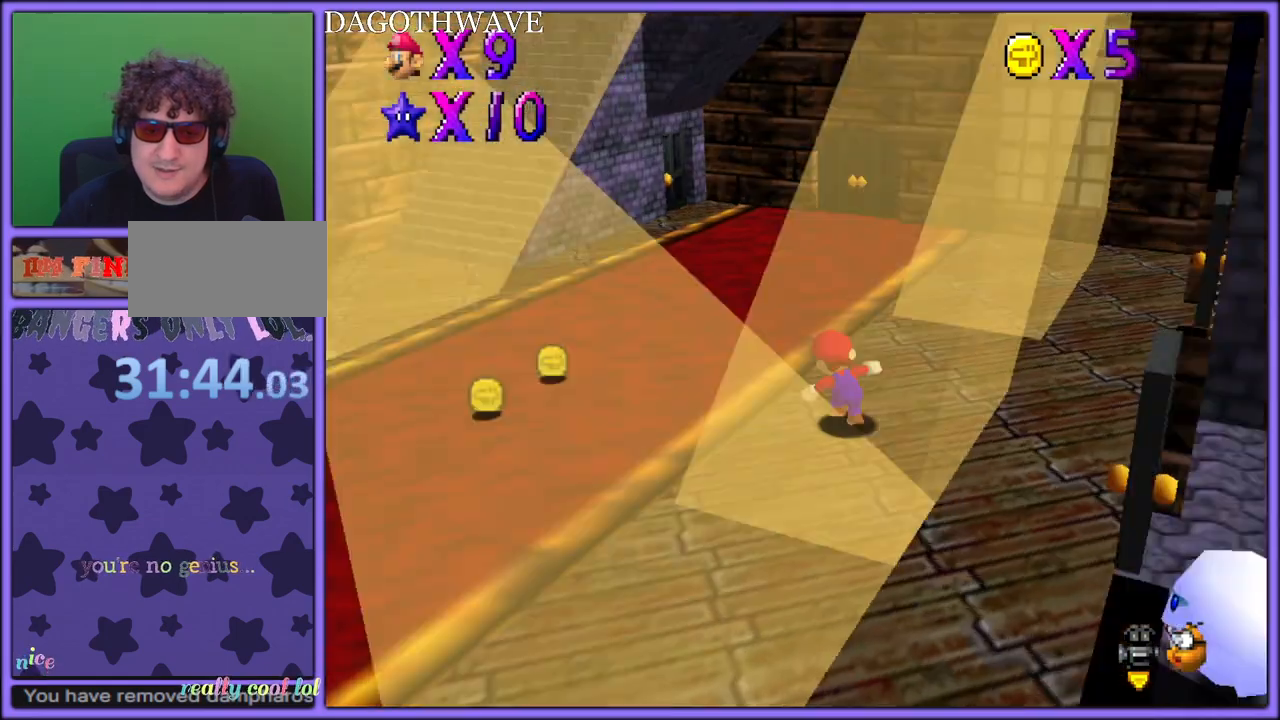
{"buttons": [], "left_stick": "up-right", "button_events": [[50, "C_RIGHT", "up"]]}
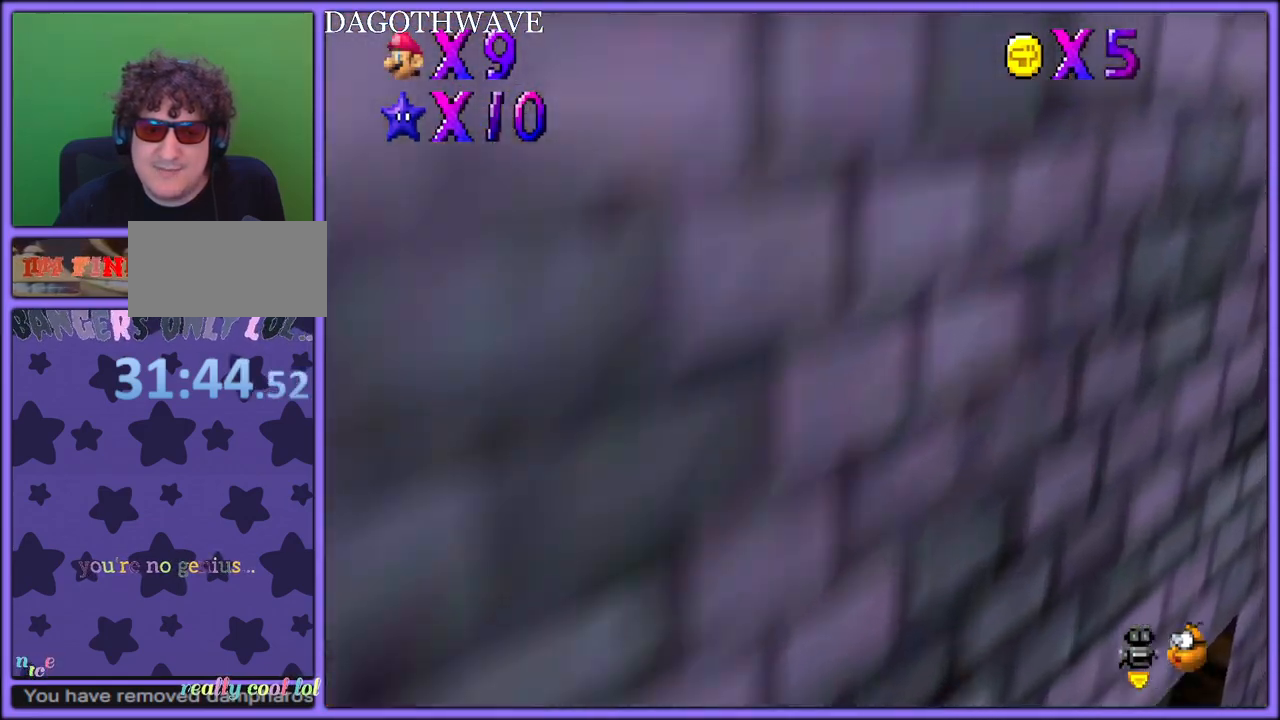
{"buttons": [], "left_stick": "up", "button_events": [[50, "R1", "down"], [133, "R1", "up"], [350, "R1", "down"], [433, "R1", "up"]]}
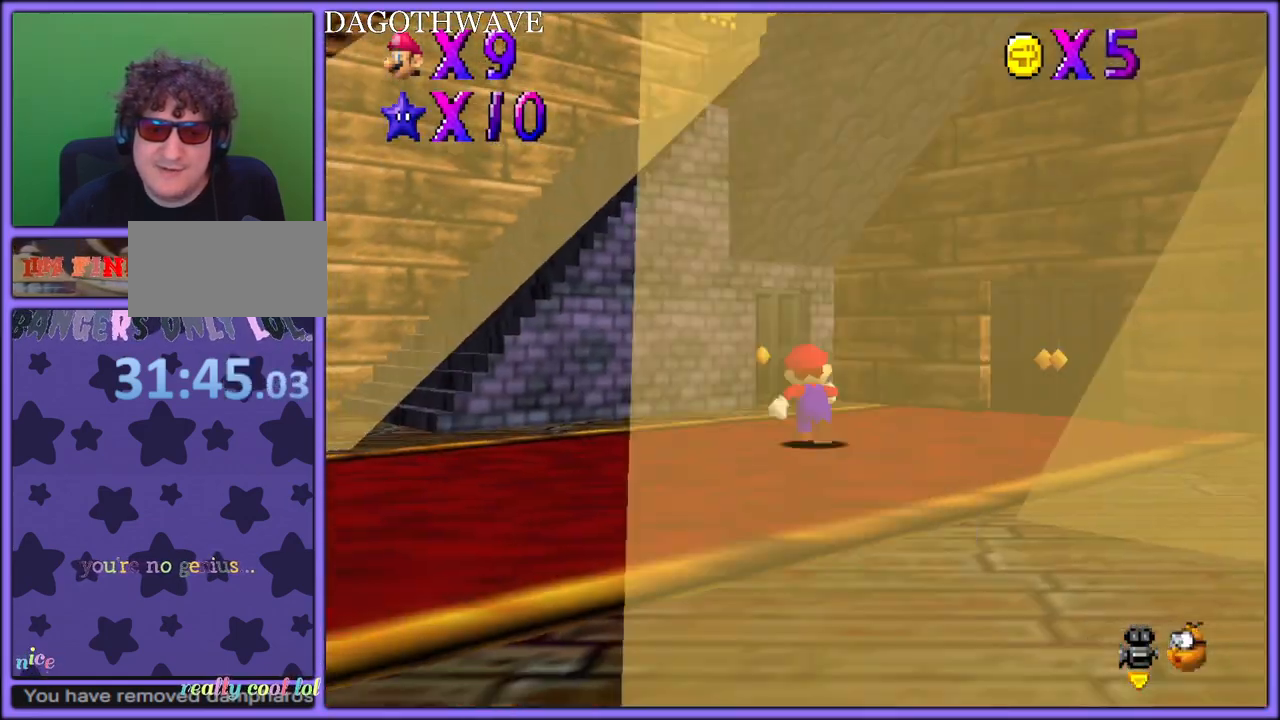
{"buttons": ["C_RIGHT"], "left_stick": "down-right", "button_events": [[233, "C_RIGHT", "down"], [367, "C_RIGHT", "up"], [483, "C_RIGHT", "down"]]}
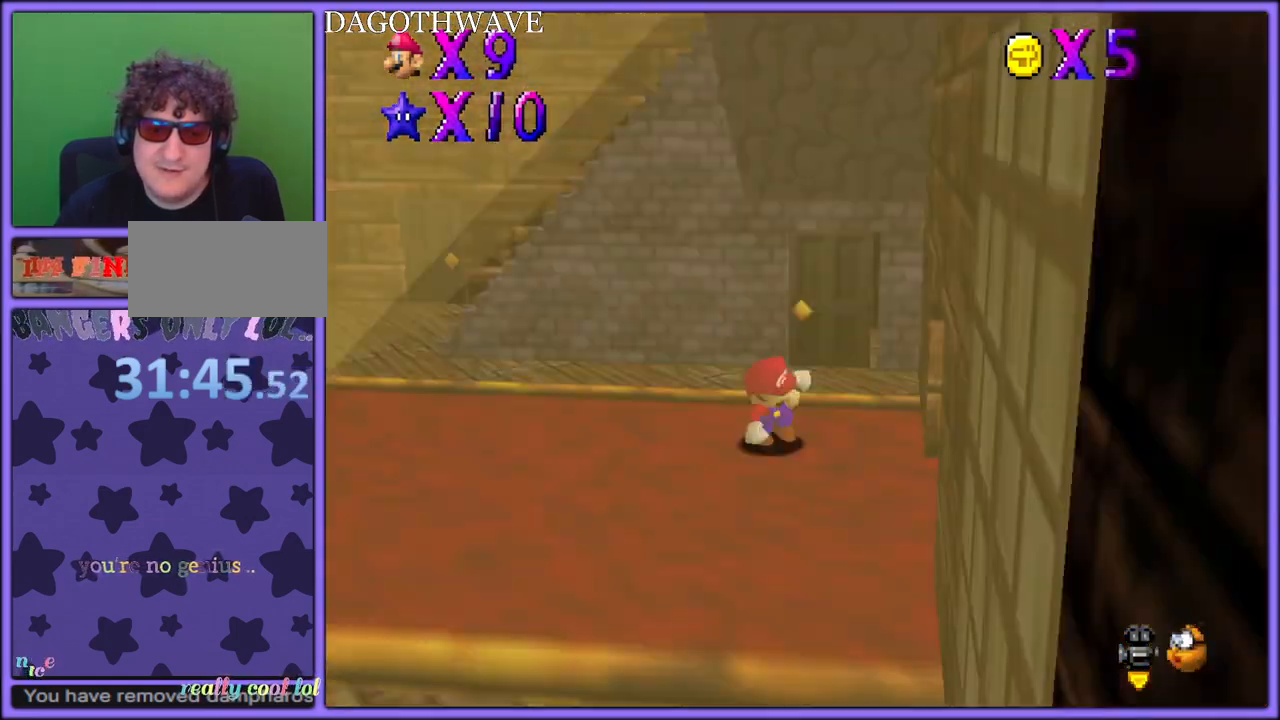
{"buttons": [], "left_stick": "up", "button_events": [[83, "C_RIGHT", "up"], [200, "C_RIGHT", "down"], [333, "C_RIGHT", "up"]]}
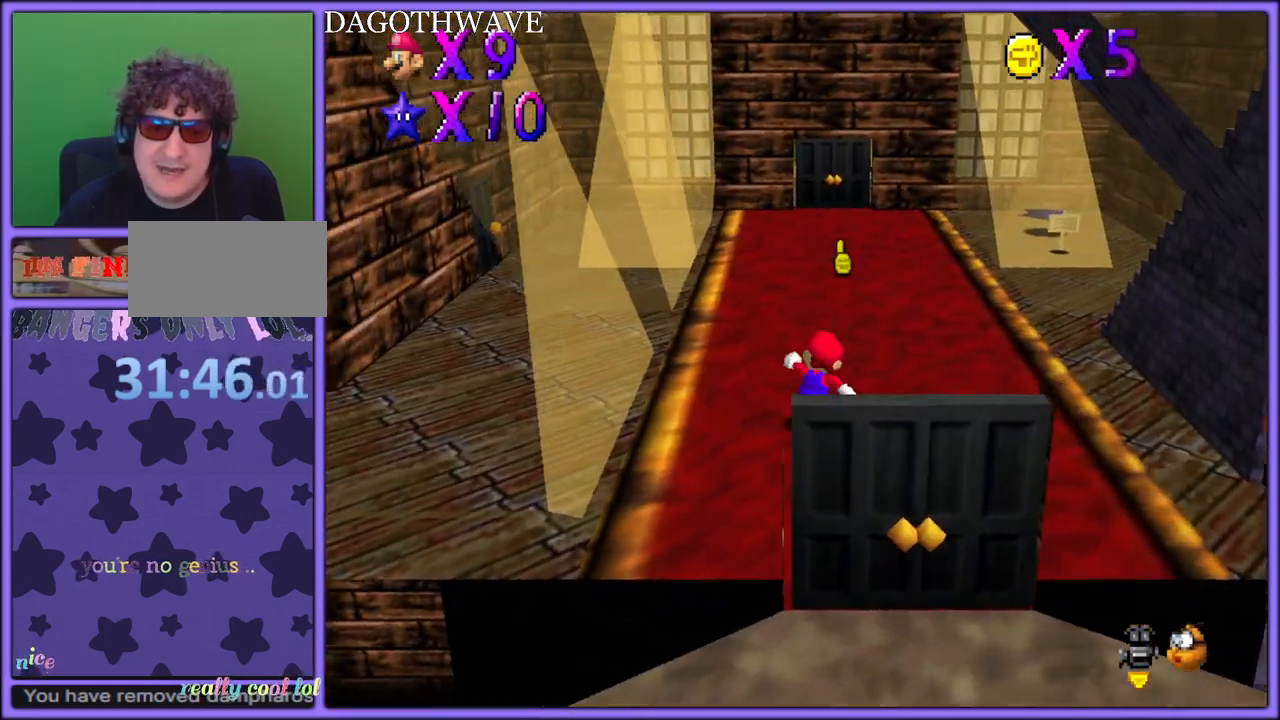
{"buttons": ["B"], "left_stick": "up", "button_events": [[50, "B", "down"], [183, "B", "up"], [400, "A", "down"], [450, "B", "down"], [483, "A", "up"]]}
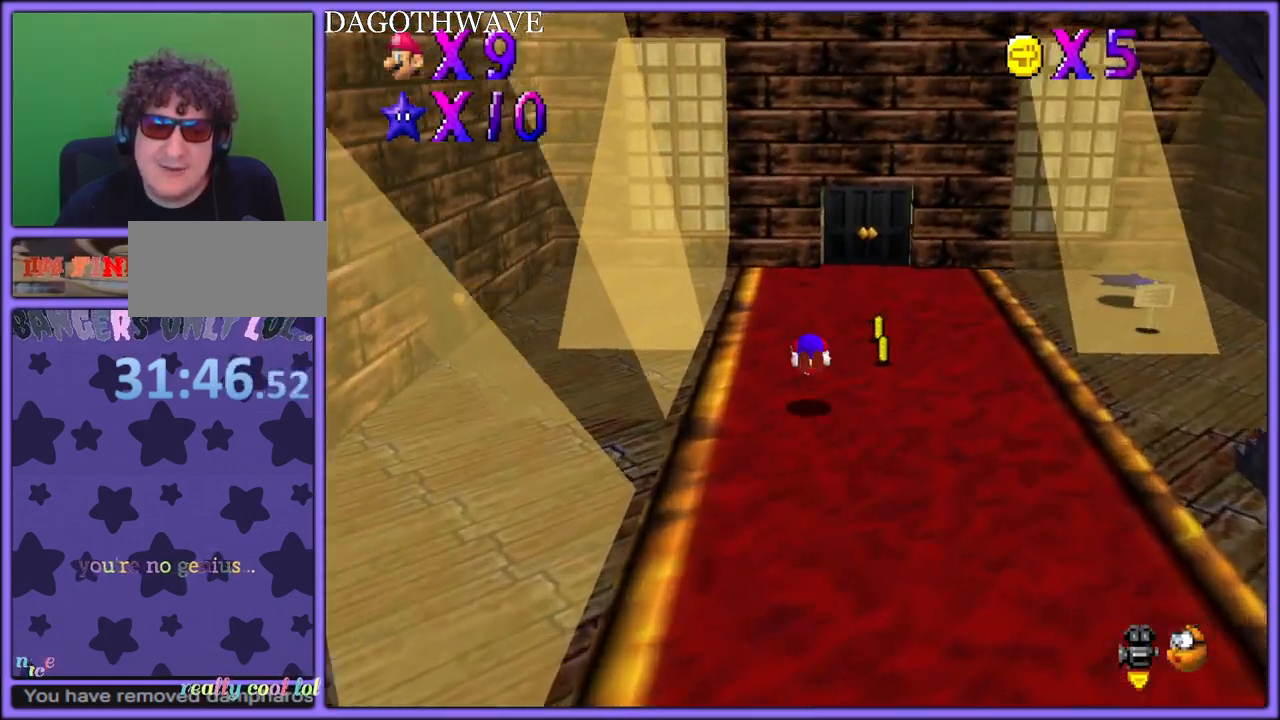
{"buttons": [], "left_stick": "up", "button_events": [[33, "B", "up"], [133, "A", "down"], [383, "A", "up"]]}
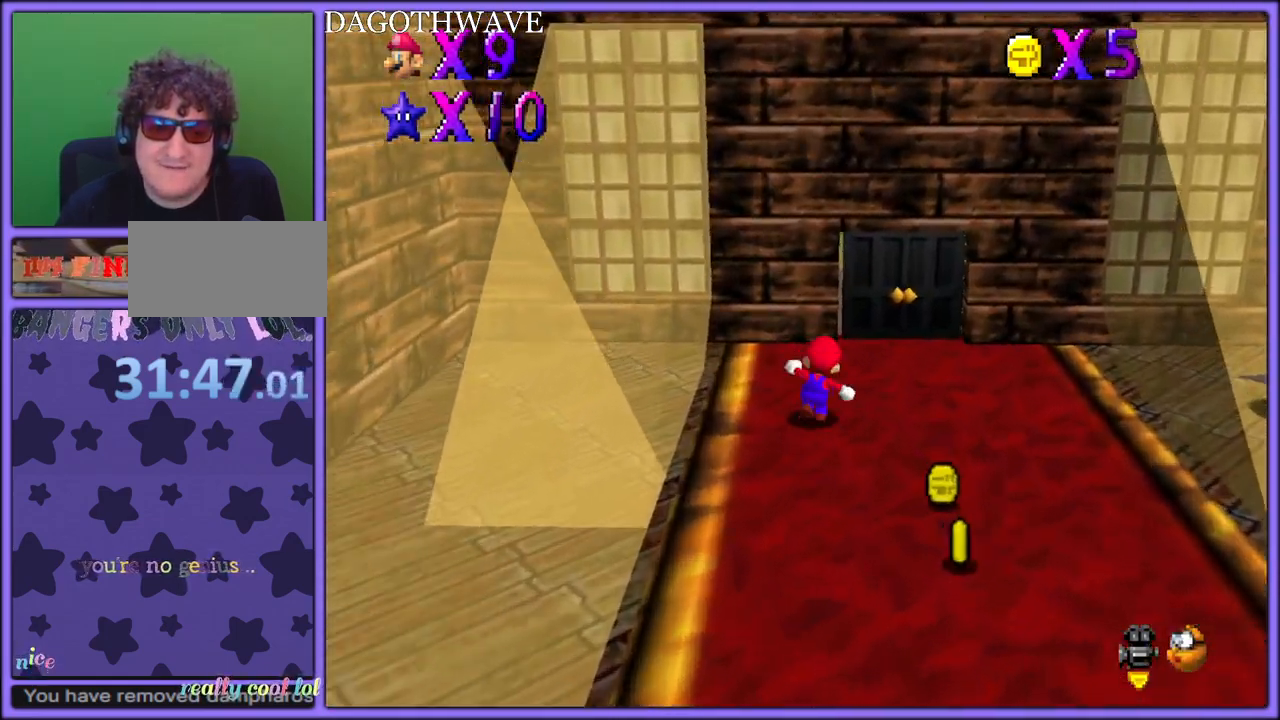
{"buttons": [], "left_stick": "up-right", "button_events": [[250, "C_RIGHT", "down"], [400, "C_RIGHT", "up"]]}
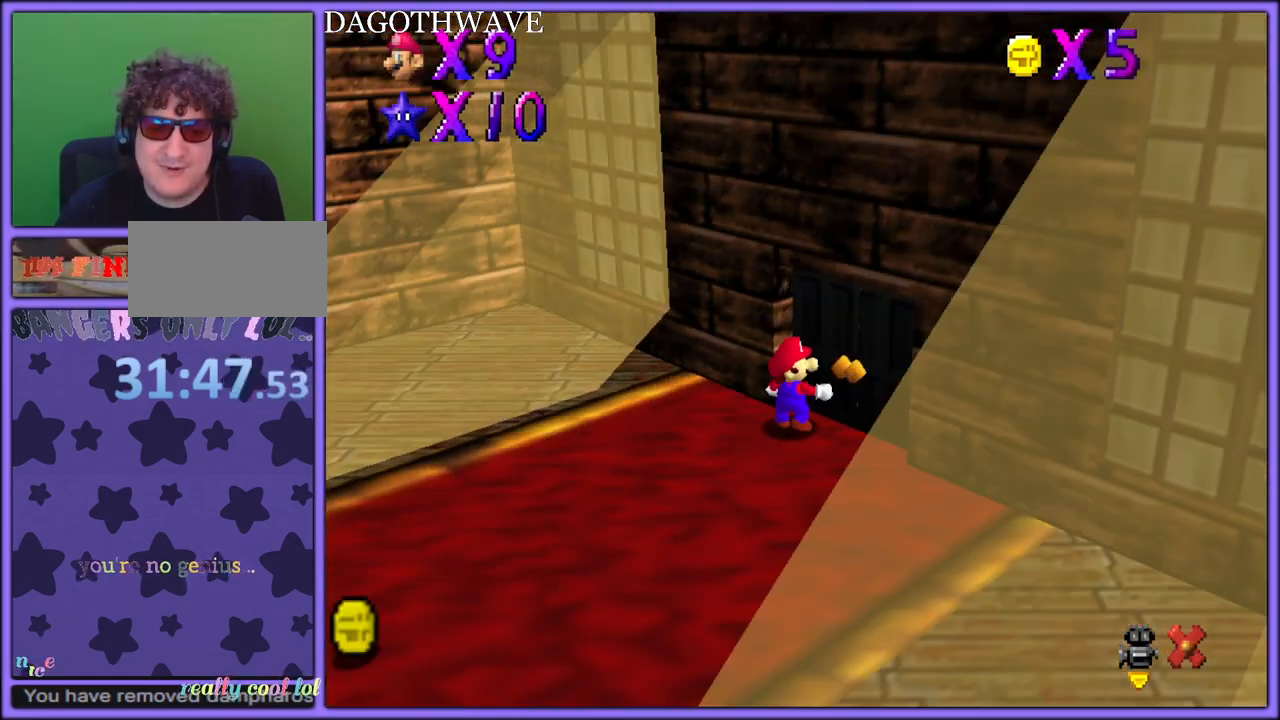
{"buttons": [], "left_stick": "center", "button_events": []}
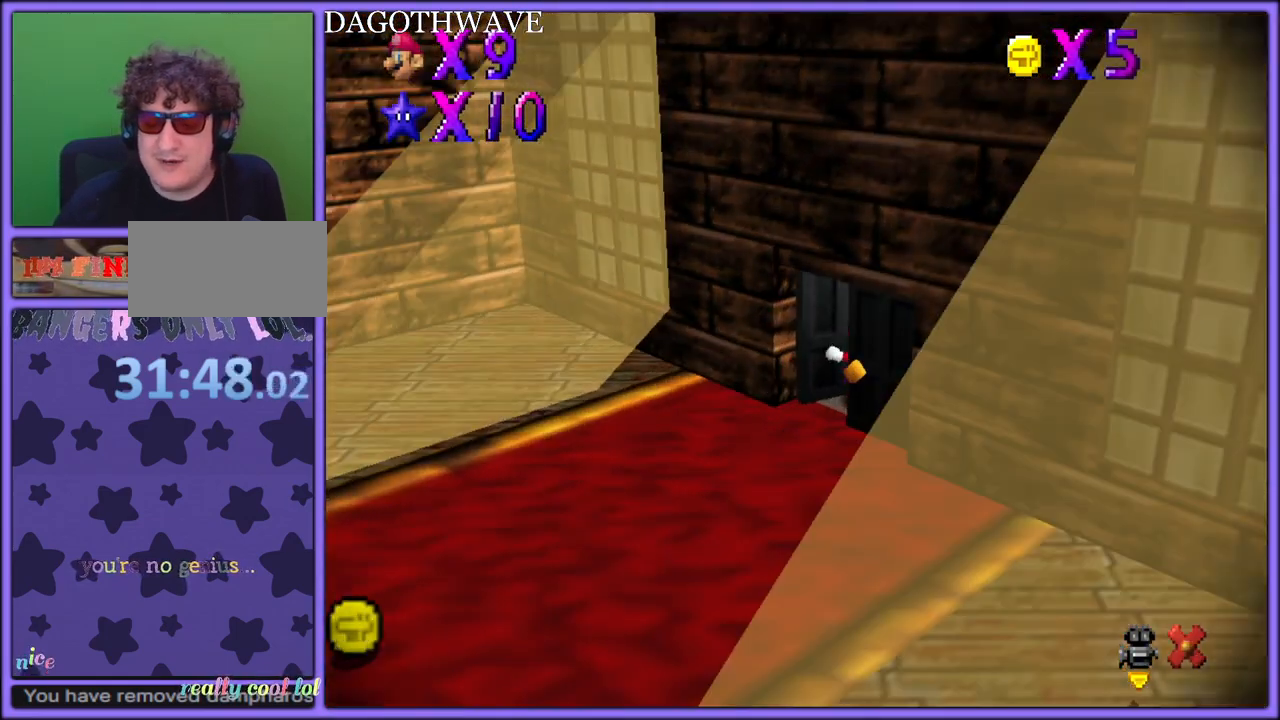
{"buttons": [], "left_stick": "center", "button_events": []}
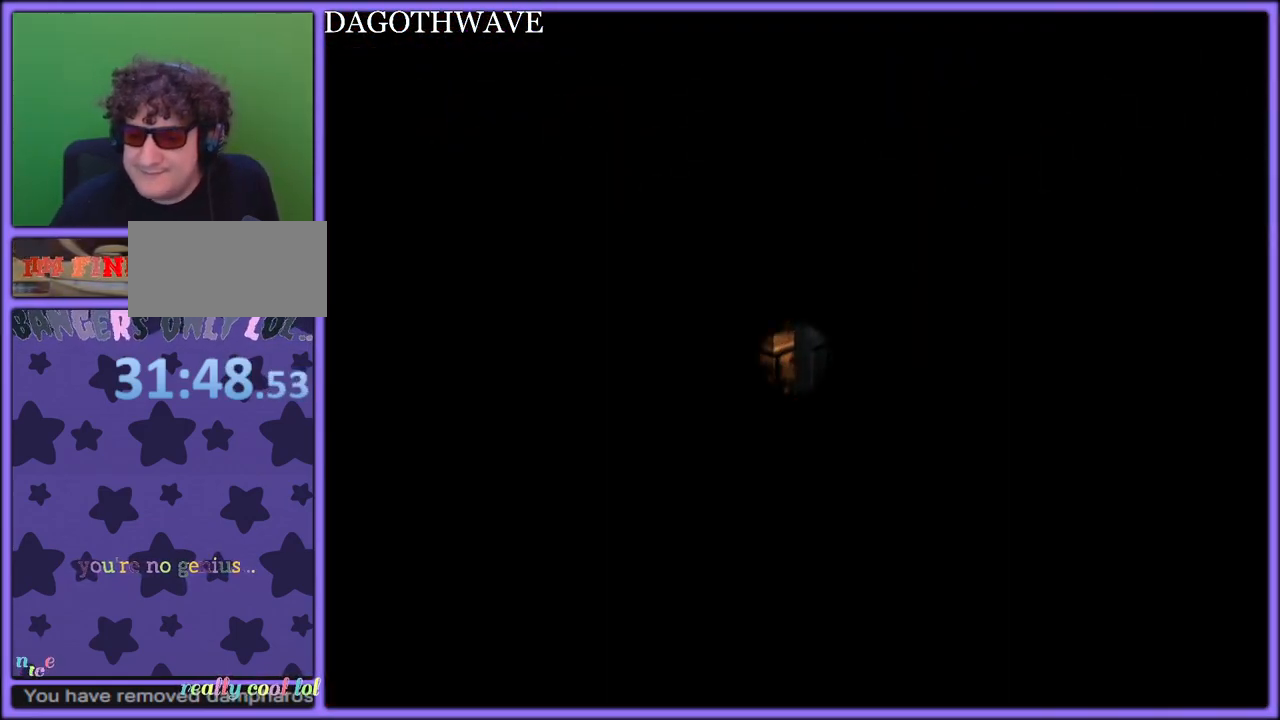
{"buttons": [], "left_stick": "center", "button_events": []}
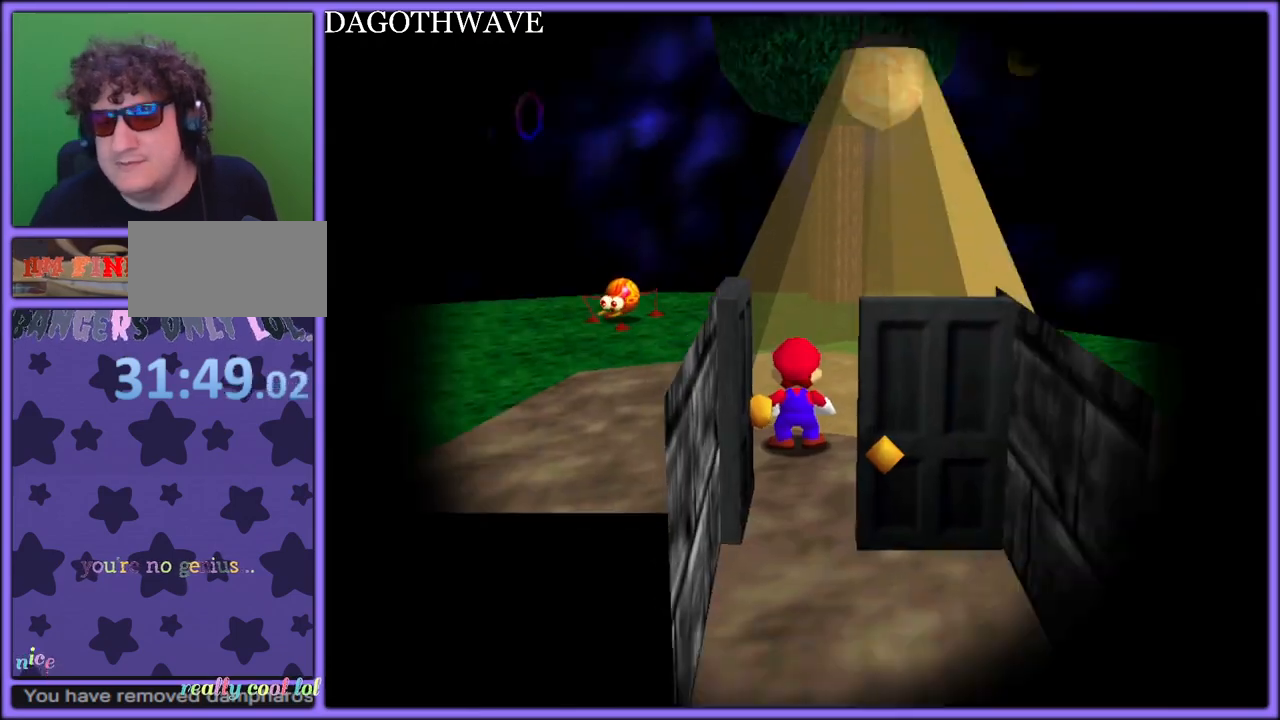
{"buttons": [], "left_stick": "up", "button_events": [[400, "C_RIGHT", "down"], [483, "C_RIGHT", "up"]]}
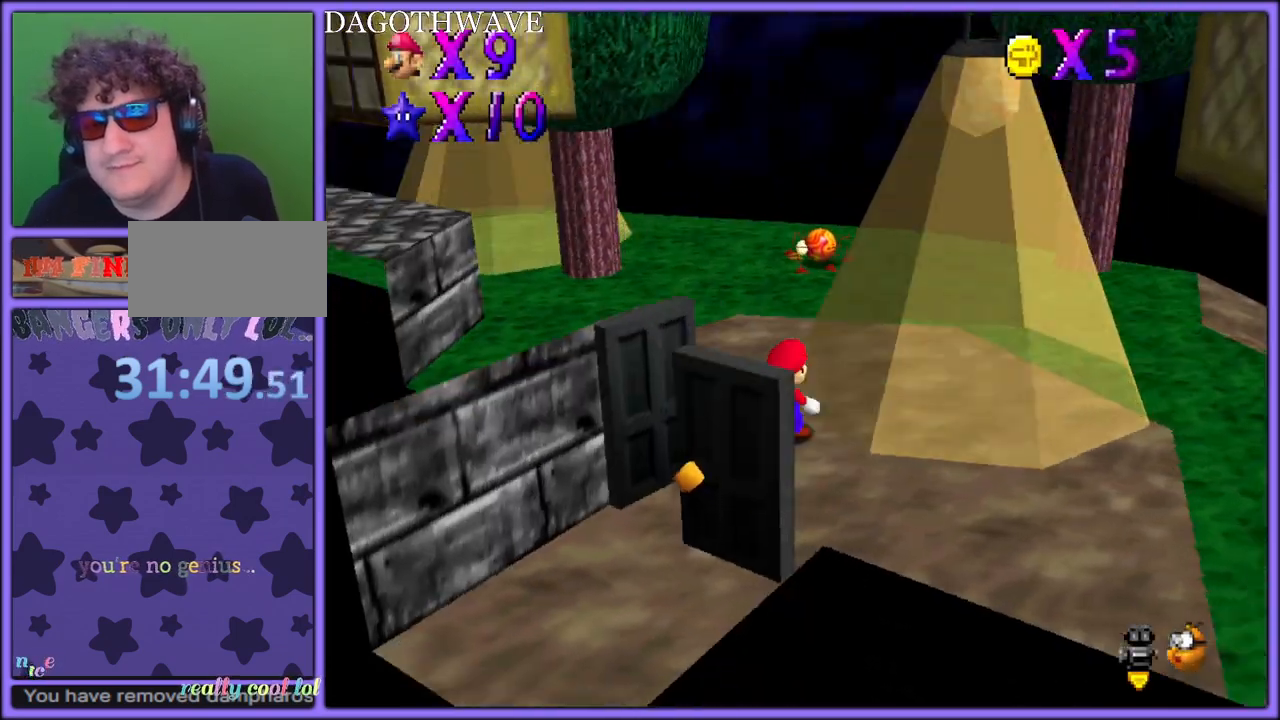
{"buttons": [], "left_stick": "right", "button_events": [[67, "C_RIGHT", "down"], [167, "C_RIGHT", "up"], [267, "C_RIGHT", "down"], [283, "C_DOWN", "down"], [333, "C_DOWN", "up"], [333, "C_RIGHT", "up"]]}
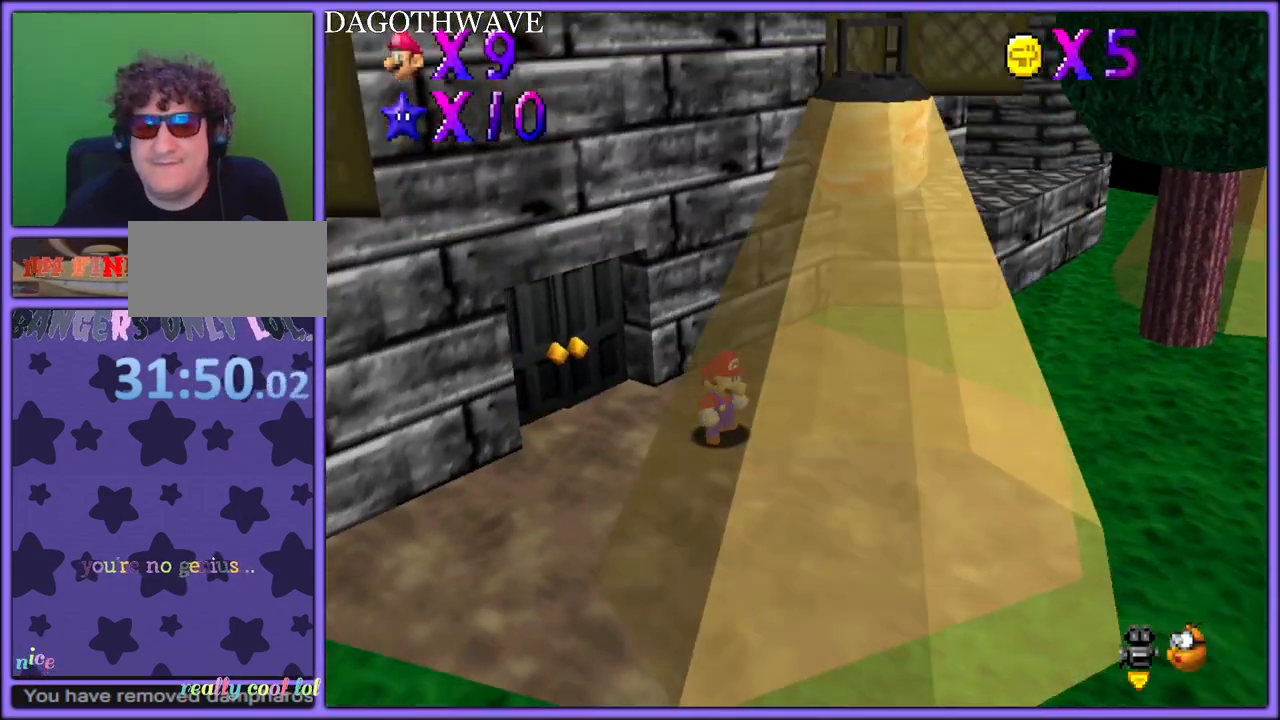
{"buttons": [], "left_stick": "up-right", "button_events": []}
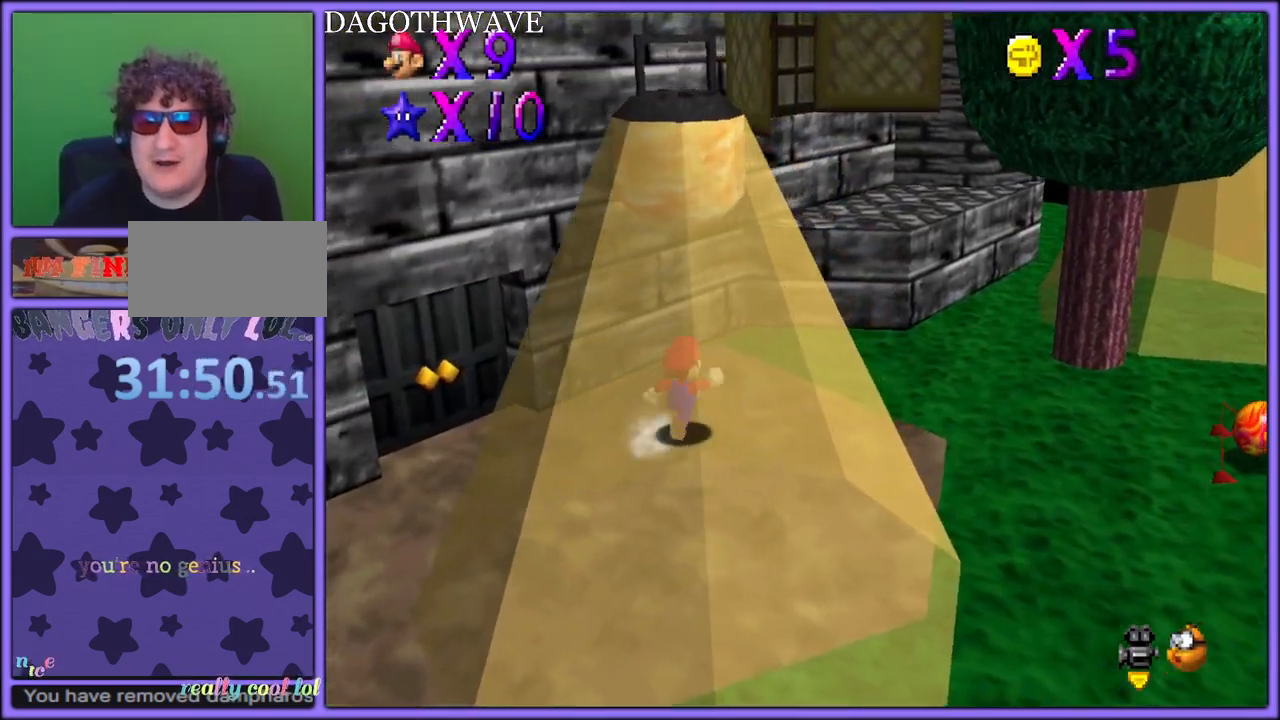
{"buttons": ["A"], "left_stick": "up-right", "button_events": [[83, "A", "down"], [100, "B", "down"], [200, "A", "up"], [233, "B", "up"], [333, "C_DOWN", "down"], [333, "C_RIGHT", "down"], [367, "C_DOWN", "up"], [383, "C_RIGHT", "up"], [483, "A", "down"]]}
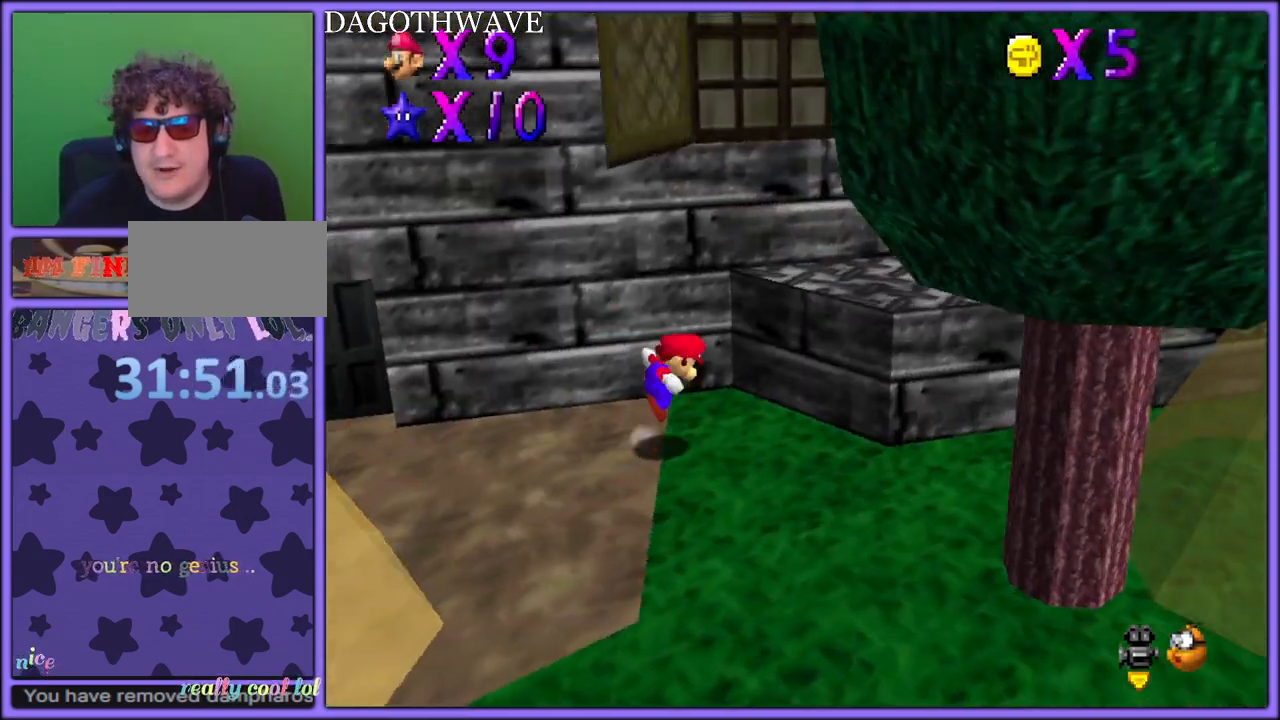
{"buttons": [], "left_stick": "down-right", "button_events": [[117, "A", "up"], [250, "C_DOWN", "down"], [250, "C_RIGHT", "down"], [317, "C_DOWN", "up"], [317, "C_RIGHT", "up"]]}
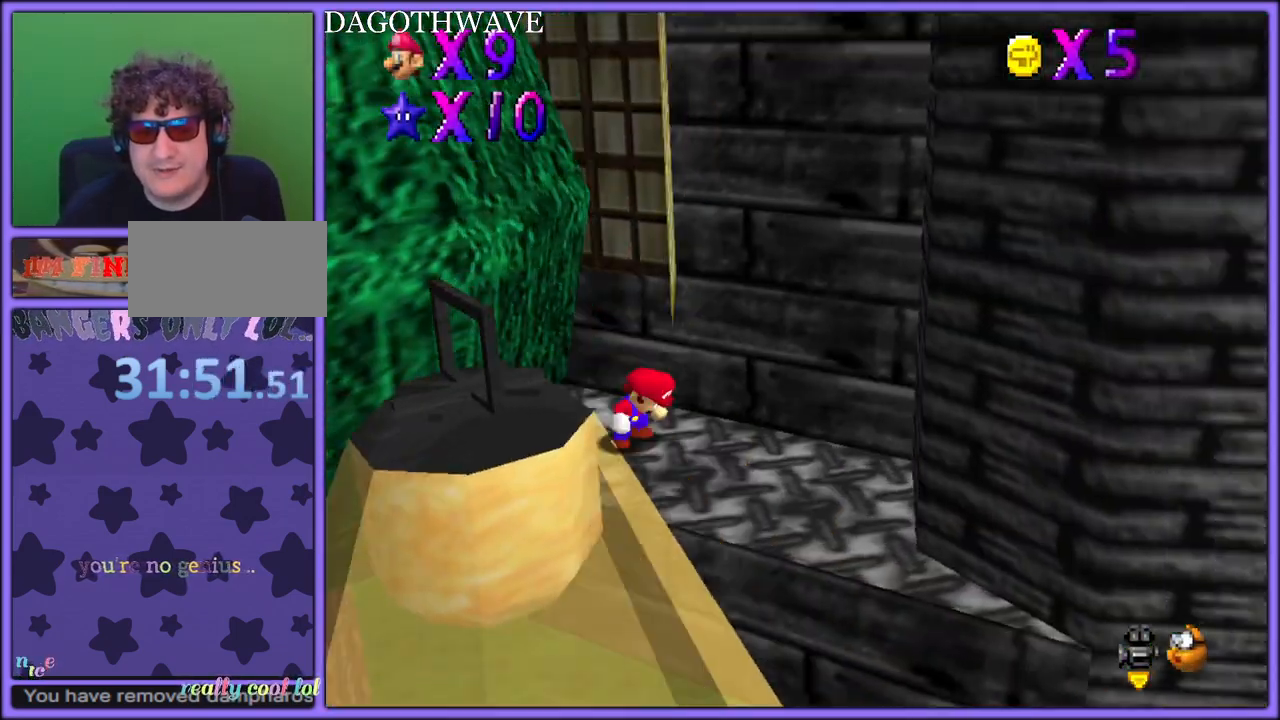
{"buttons": [], "left_stick": "down-right", "button_events": [[17, "A", "down"], [300, "A", "up"]]}
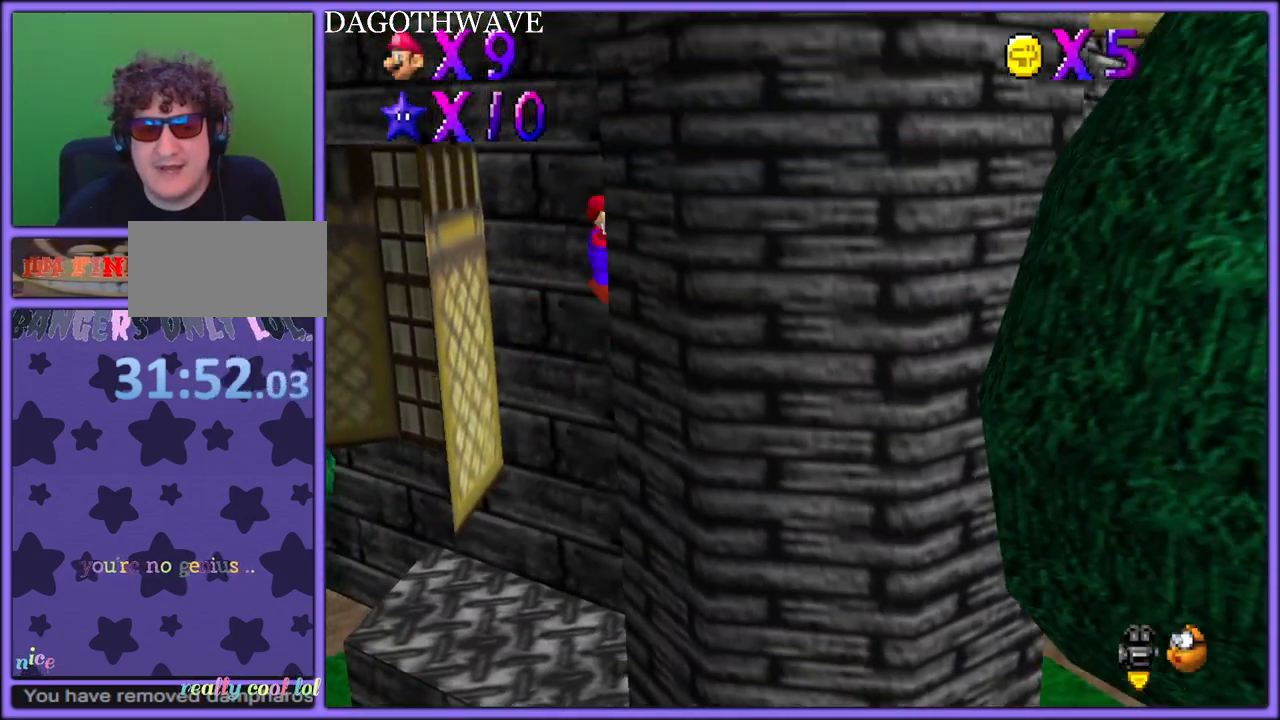
{"buttons": ["A"], "left_stick": "up-left", "button_events": [[50, "A", "down"]]}
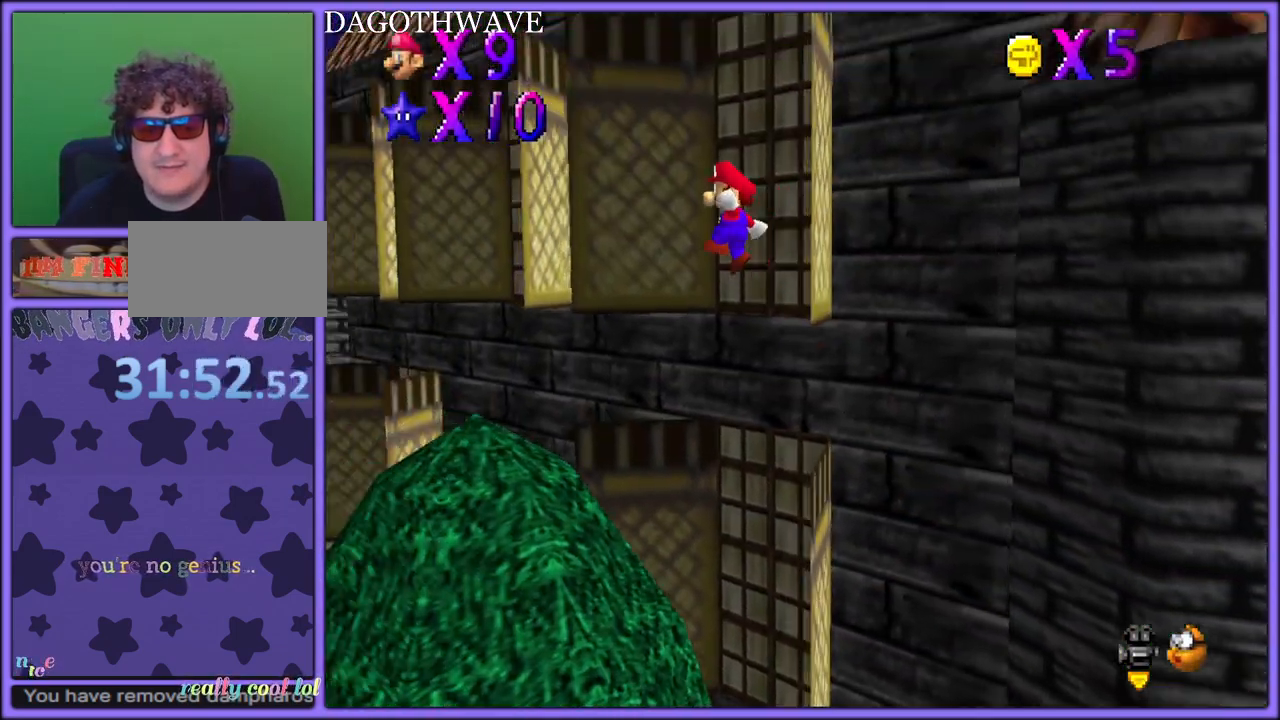
{"buttons": ["A"], "left_stick": "up-left", "button_events": []}